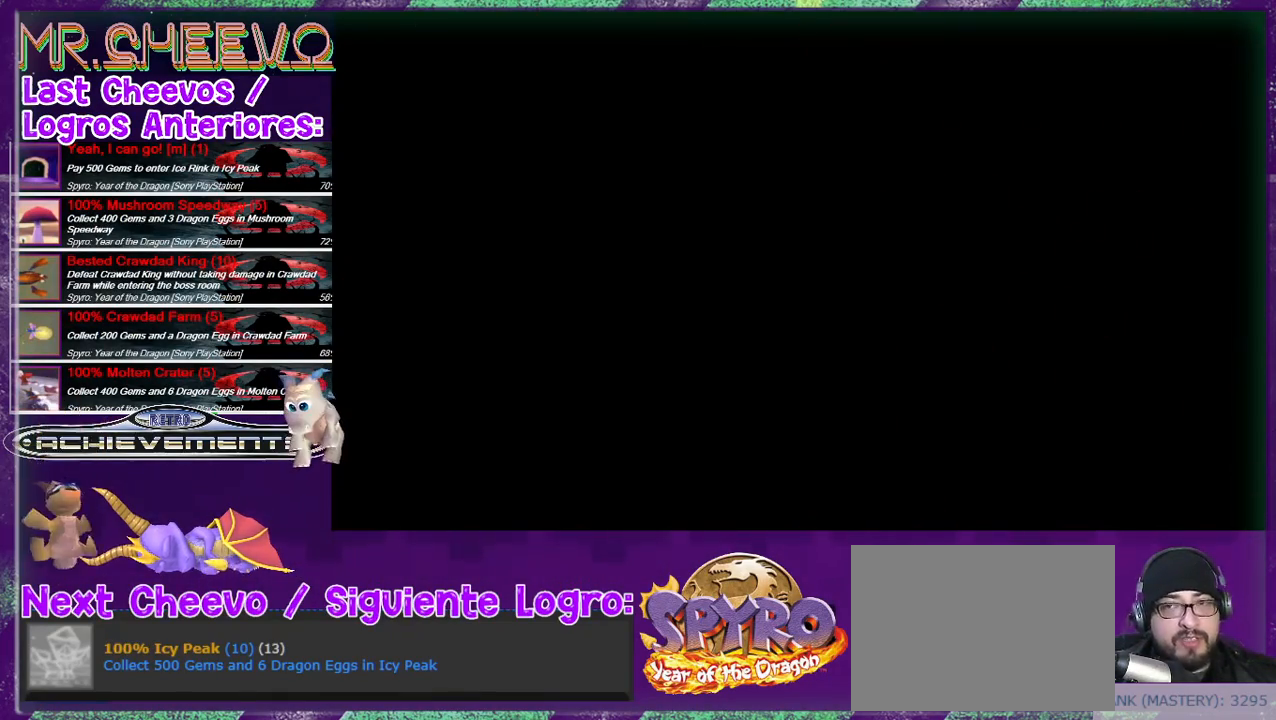
Gameplay with a controller (PlayStation layout); each line is a JSON object with the inputs held at the frame after it. "events" lists button and stick changes between this image and that frame as [ms after this image, input, new state], when the widget could be followed in between. Not read: L3 R3 left_stick right_stick.
{"buttons": [], "events": []}
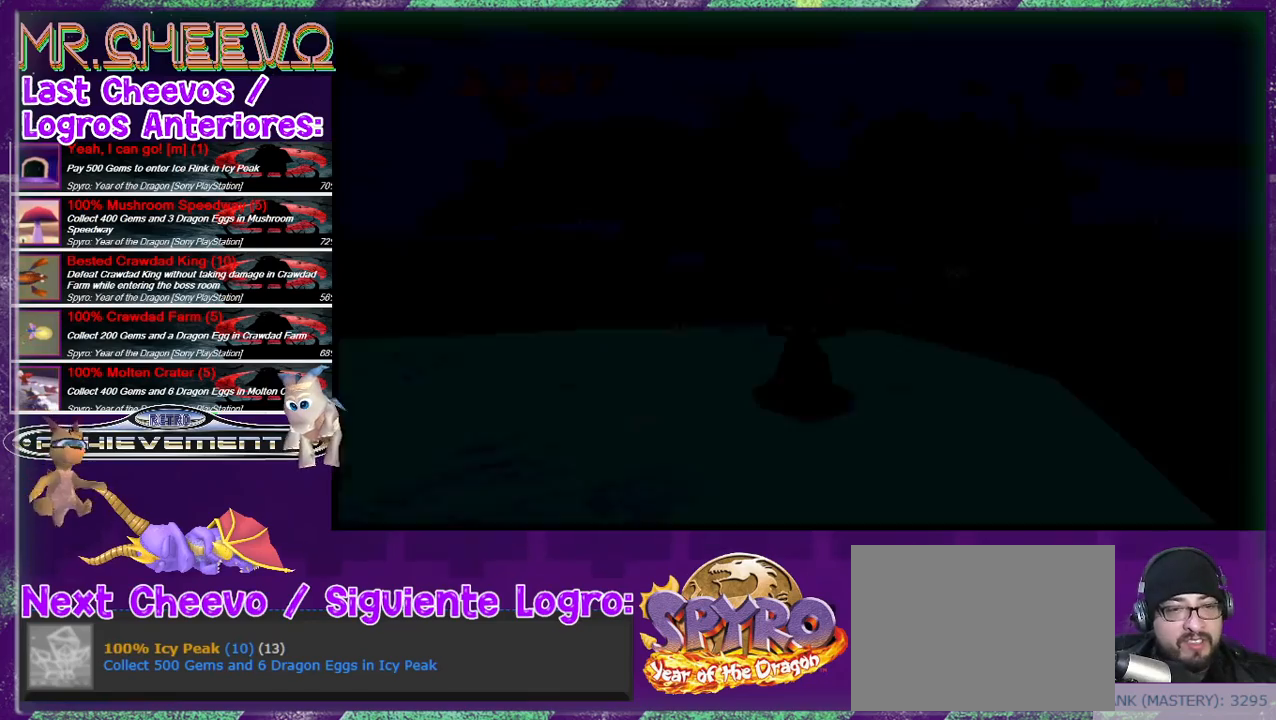
{"buttons": [], "events": []}
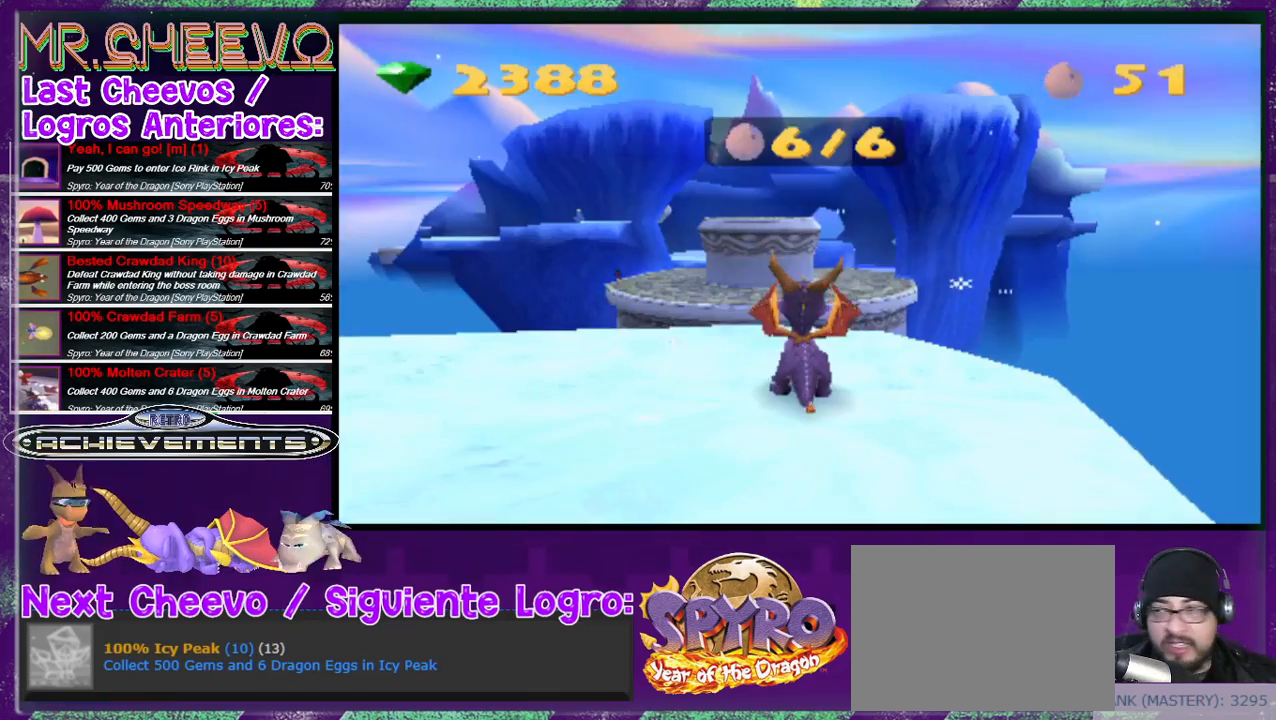
{"buttons": [], "events": []}
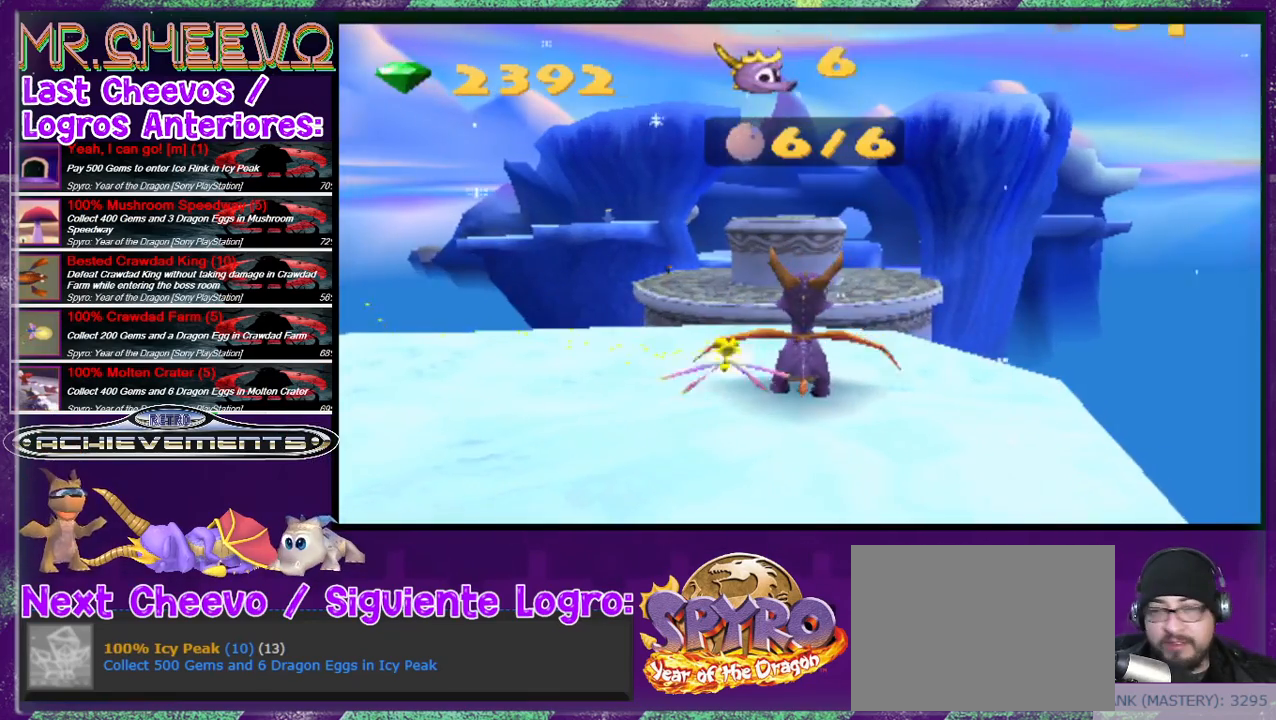
{"buttons": ["DPAD_UP"], "events": [[200, "DPAD_UP", "down"], [333, "DPAD_LEFT", "down"], [433, "DPAD_LEFT", "up"]]}
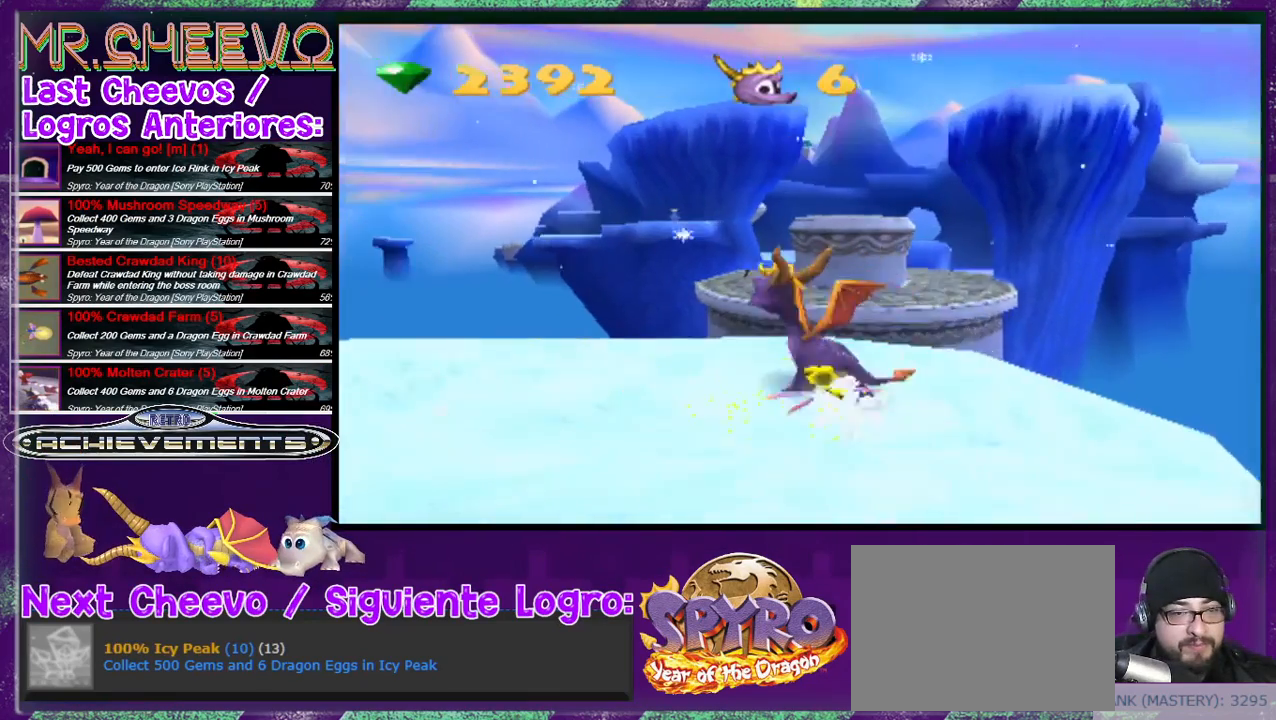
{"buttons": ["CROSS", "DPAD_UP"], "events": [[133, "CROSS", "down"]]}
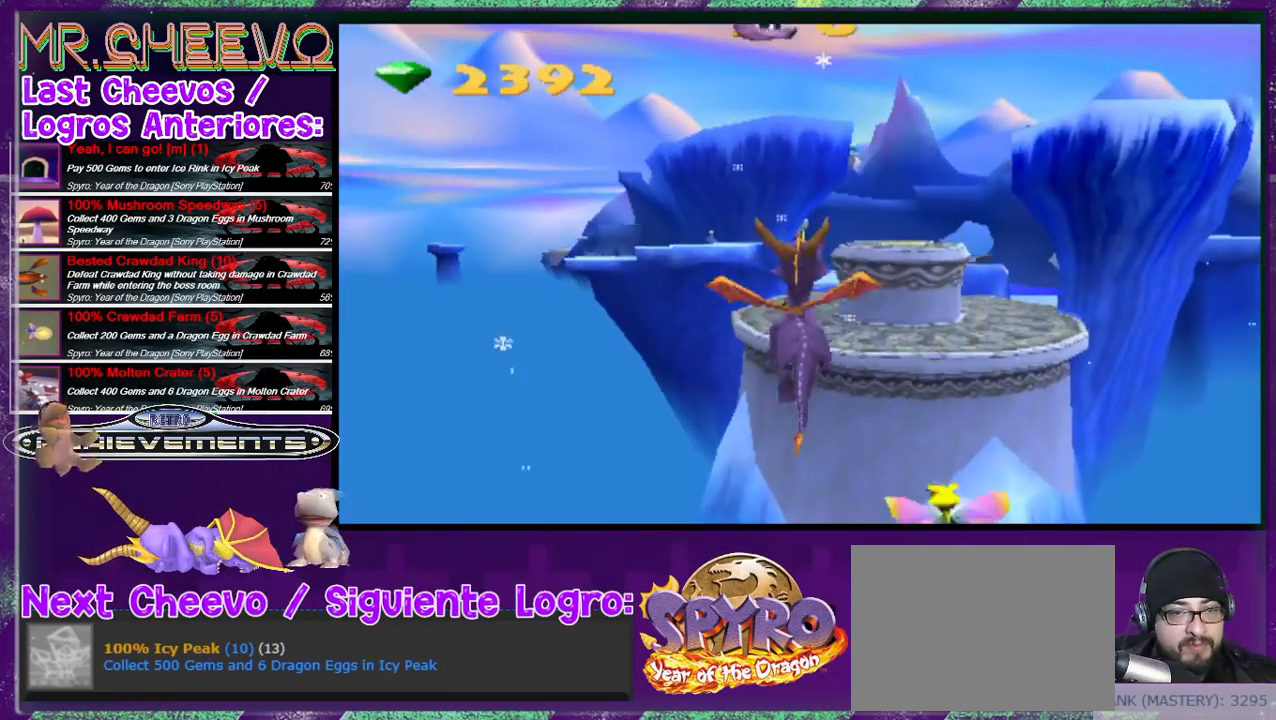
{"buttons": ["DPAD_RIGHT"], "events": [[100, "CROSS", "up"], [133, "CROSS", "down"], [333, "CROSS", "up"], [333, "DPAD_RIGHT", "down"], [400, "DPAD_UP", "up"]]}
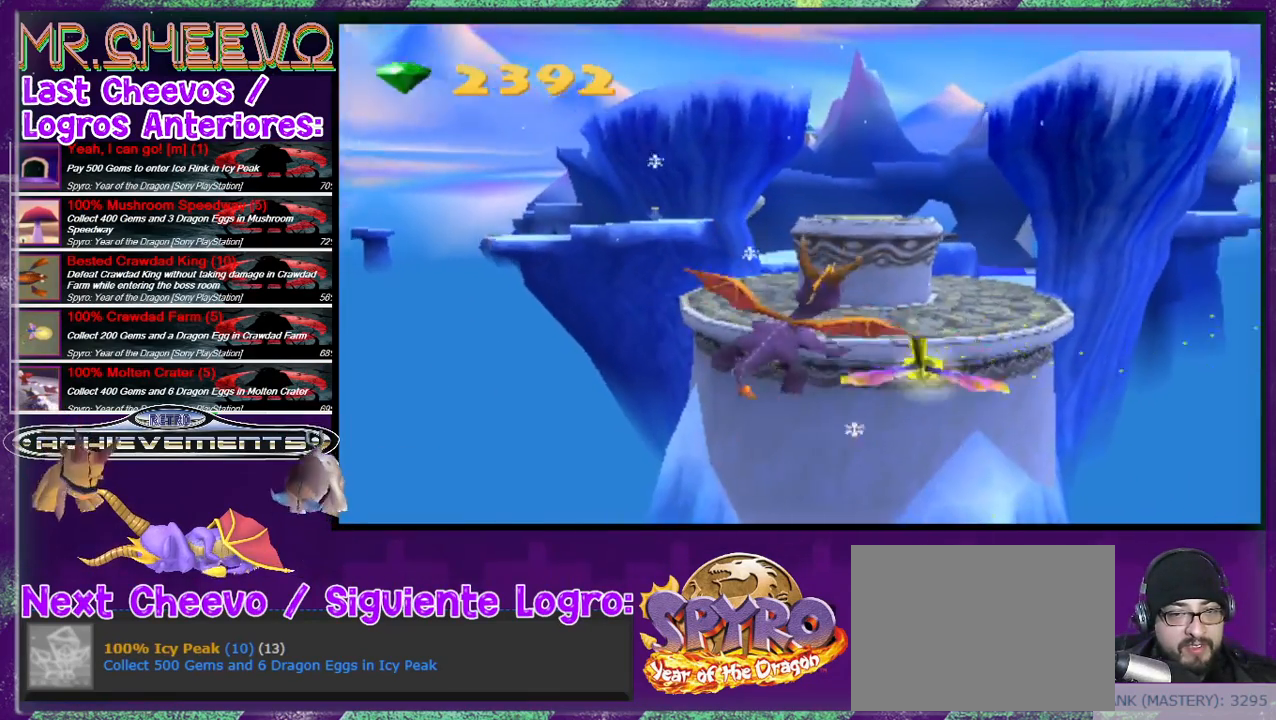
{"buttons": [], "events": [[33, "DPAD_RIGHT", "up"], [267, "DPAD_LEFT", "down"], [433, "DPAD_LEFT", "up"]]}
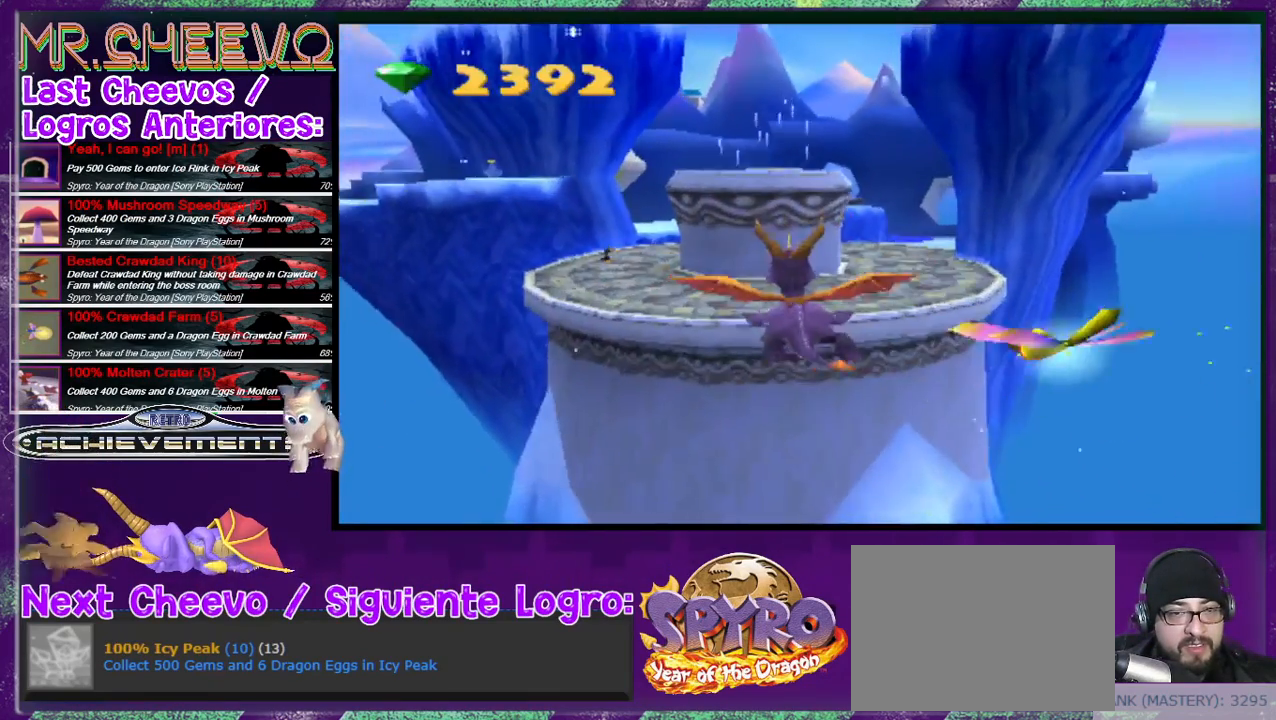
{"buttons": ["DPAD_UP"], "events": [[433, "DPAD_UP", "down"]]}
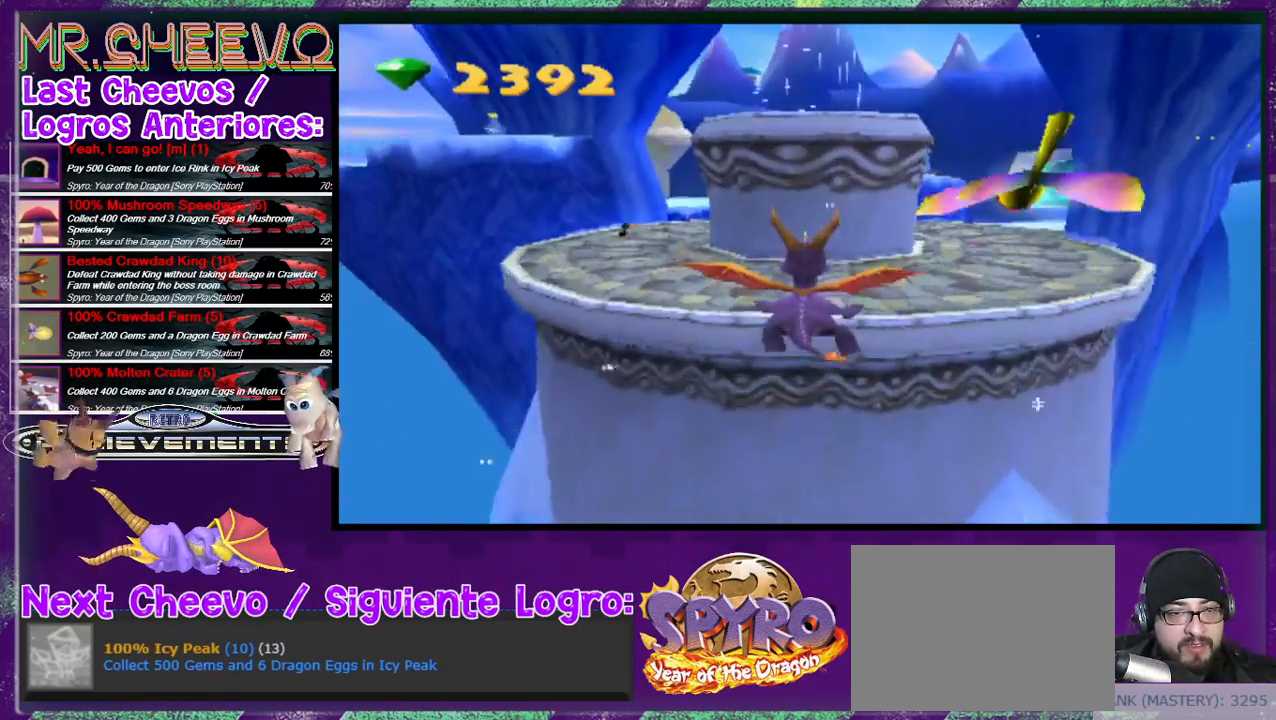
{"buttons": ["TRIANGLE", "DPAD_UP"], "events": [[433, "TRIANGLE", "down"]]}
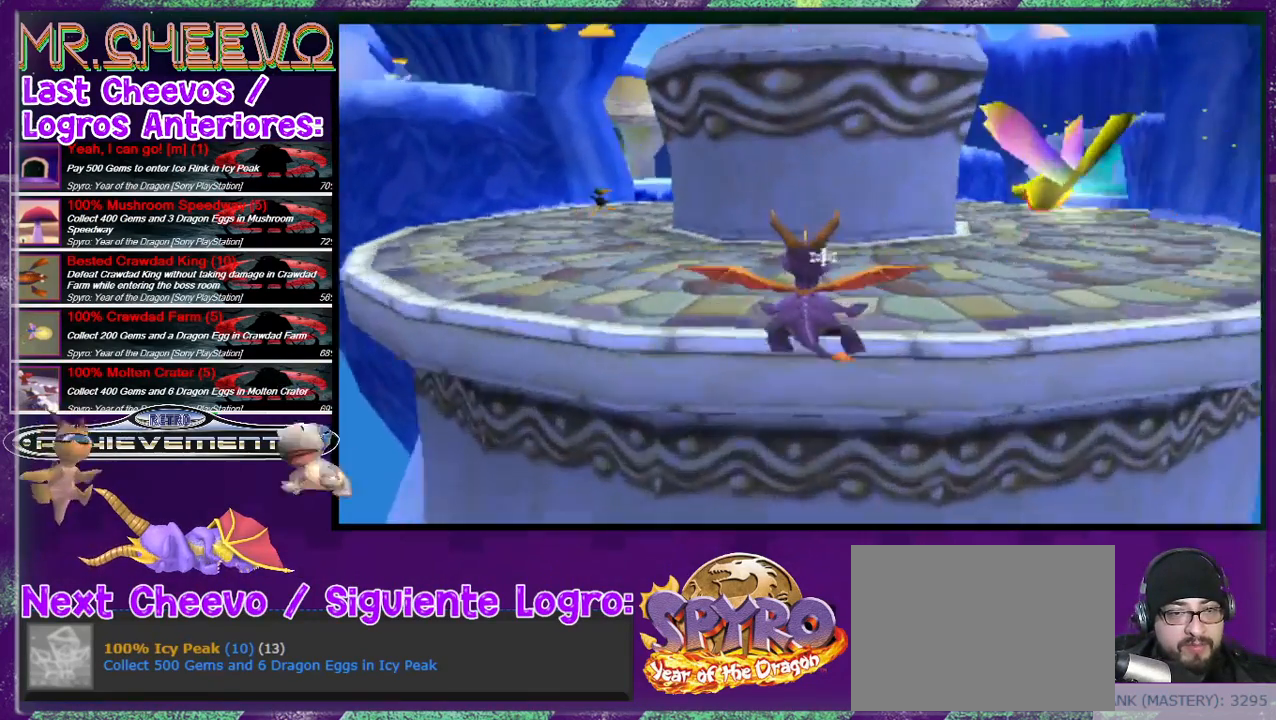
{"buttons": ["DPAD_UP", "DPAD_RIGHT"], "events": [[167, "TRIANGLE", "up"], [267, "DPAD_RIGHT", "down"]]}
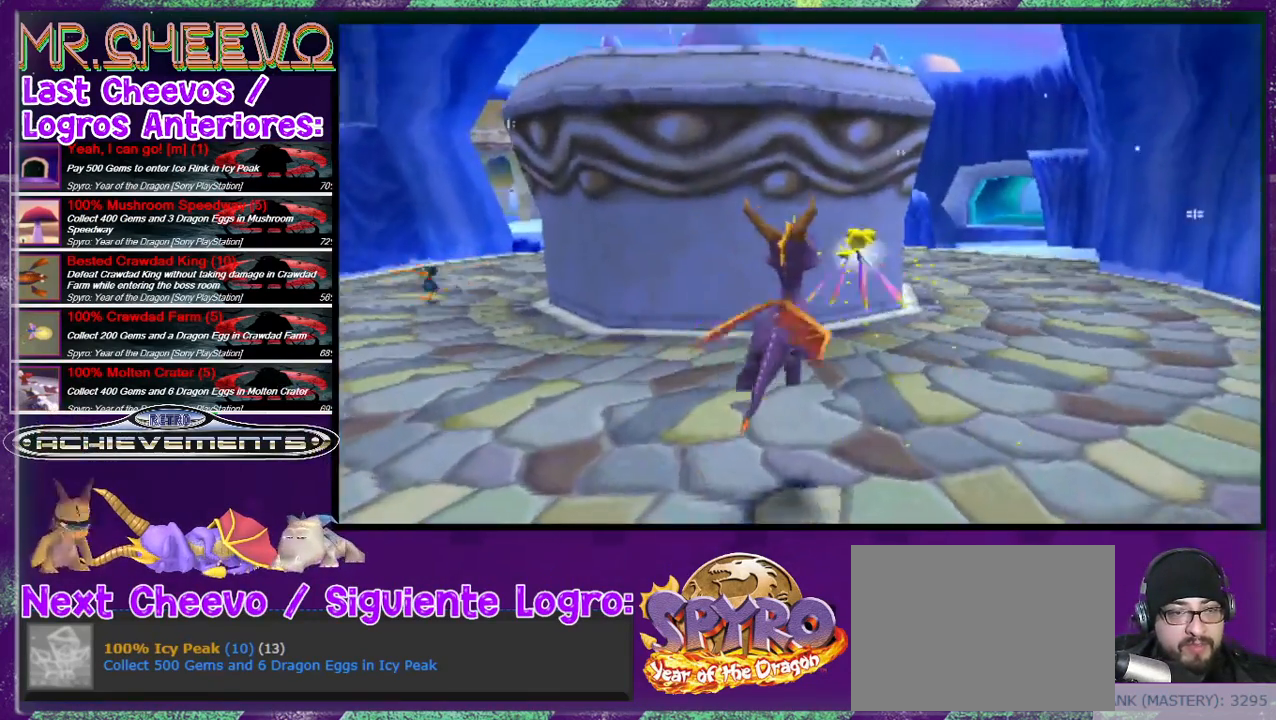
{"buttons": ["SQUARE"], "events": [[67, "DPAD_RIGHT", "up"], [167, "SQUARE", "down"], [267, "DPAD_RIGHT", "down"], [400, "DPAD_UP", "up"], [467, "DPAD_RIGHT", "up"]]}
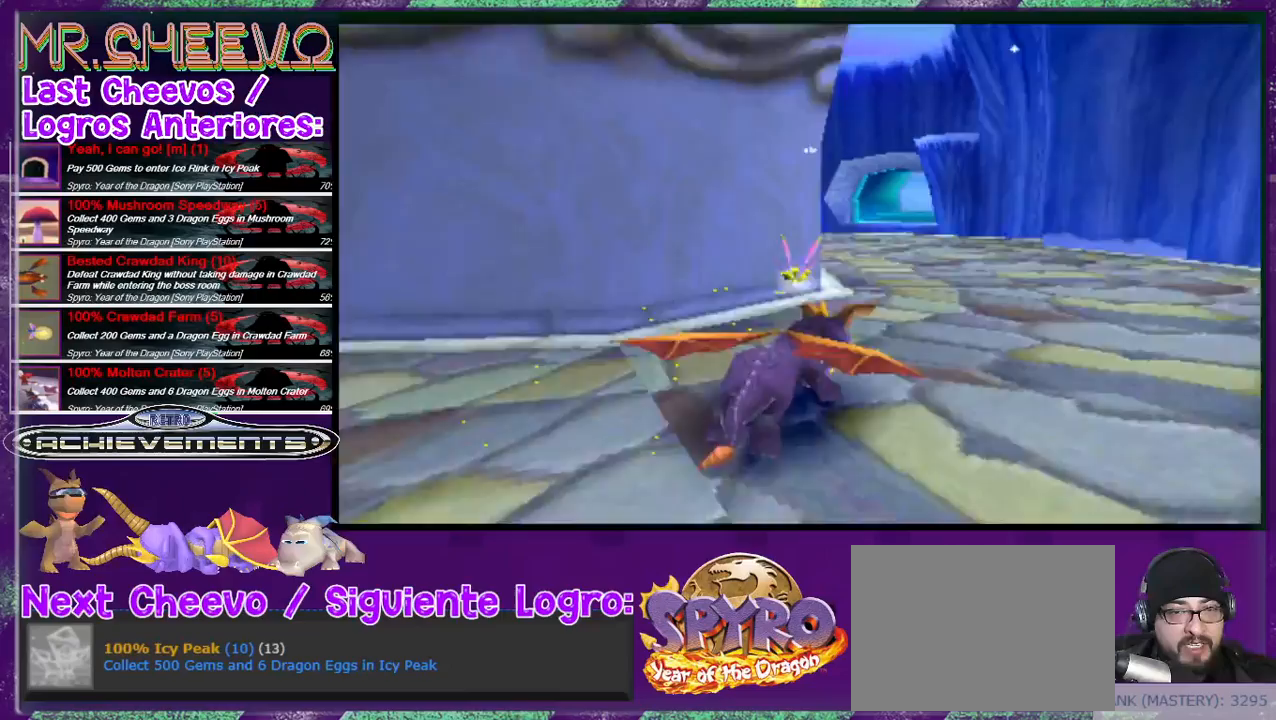
{"buttons": ["SQUARE"], "events": [[167, "DPAD_LEFT", "down"], [500, "DPAD_LEFT", "up"]]}
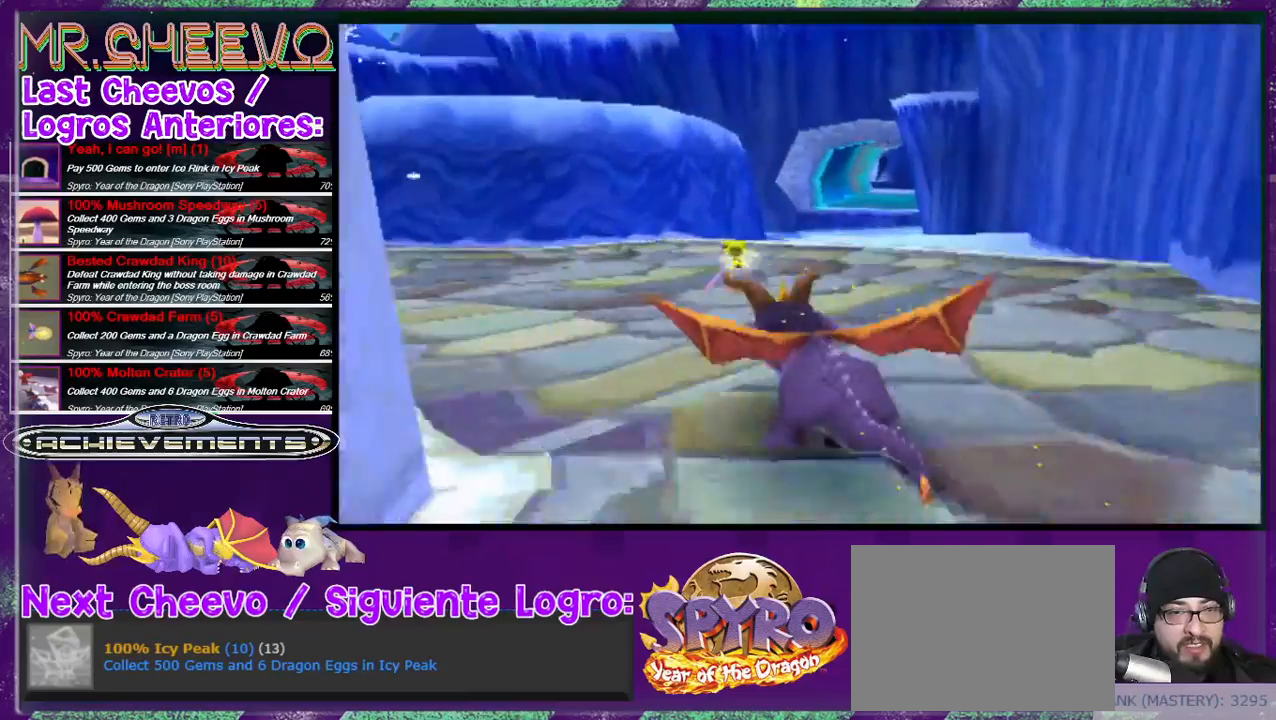
{"buttons": ["DPAD_LEFT"], "events": [[133, "DPAD_LEFT", "down"], [500, "SQUARE", "up"]]}
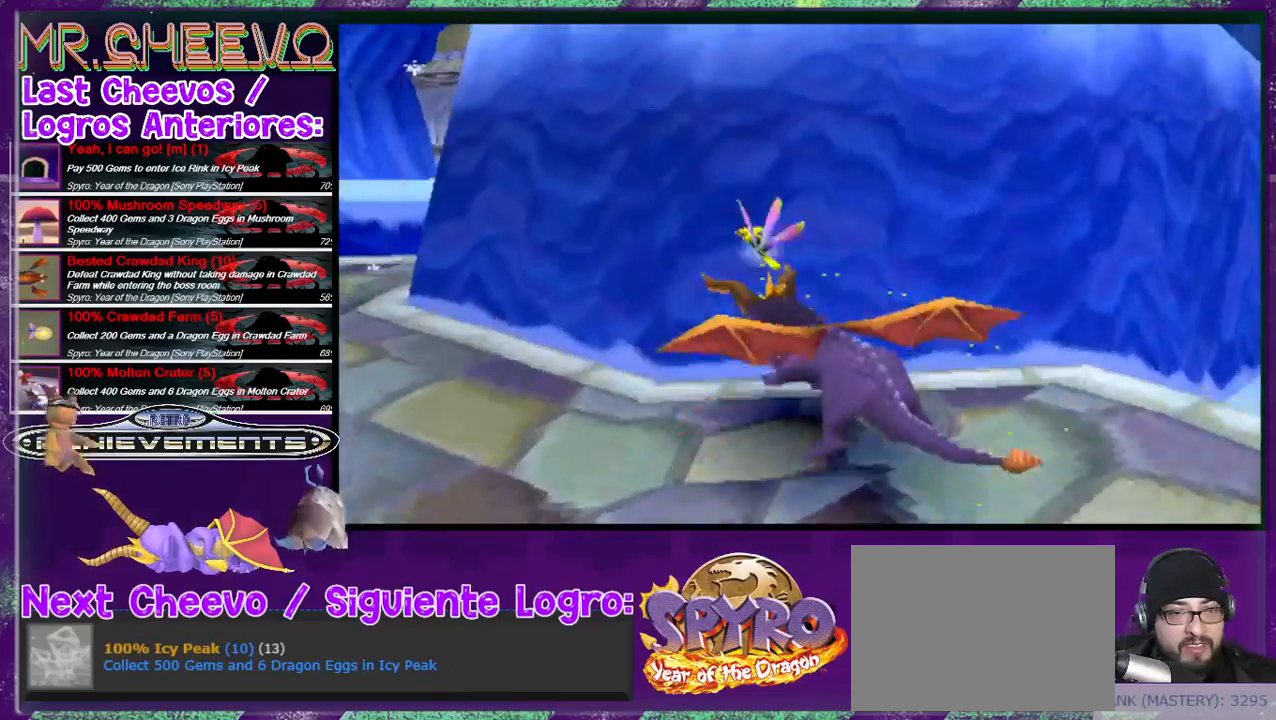
{"buttons": ["SQUARE", "DPAD_UP", "DPAD_RIGHT"], "events": [[167, "SQUARE", "down"], [233, "DPAD_UP", "down"], [267, "DPAD_LEFT", "up"], [500, "DPAD_RIGHT", "down"]]}
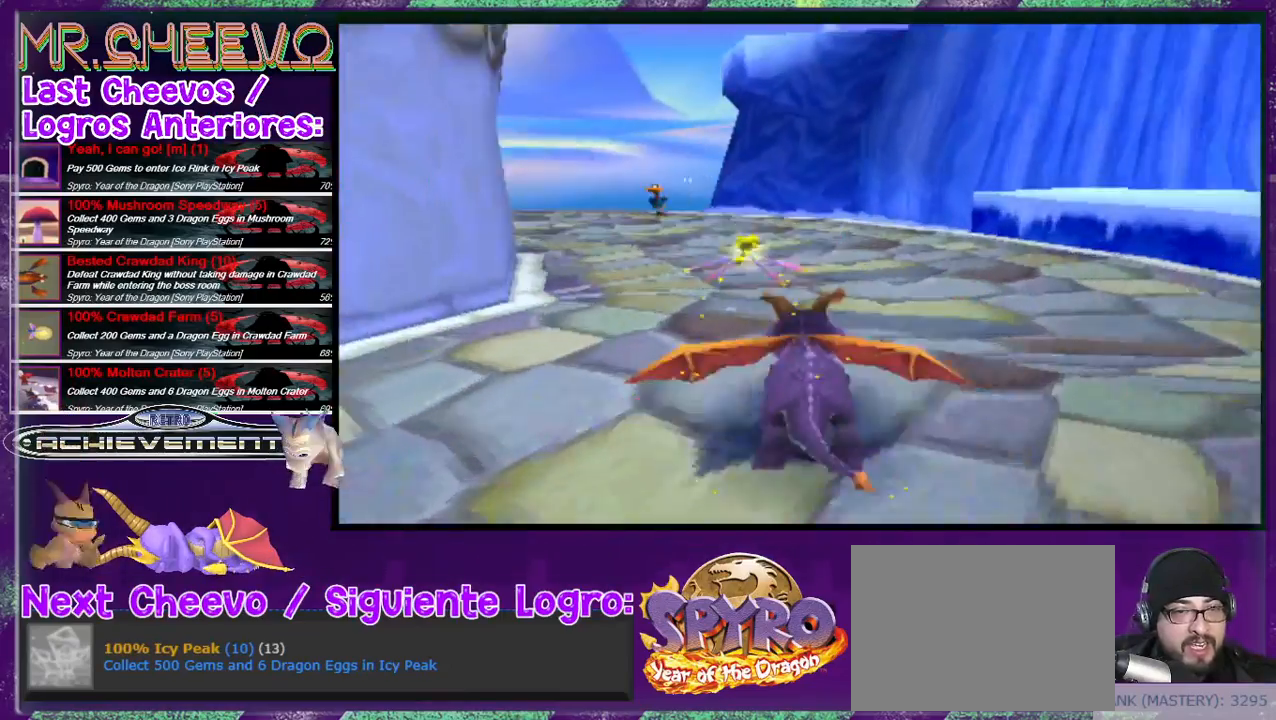
{"buttons": ["SQUARE", "DPAD_RIGHT"], "events": [[100, "DPAD_UP", "up"], [267, "CROSS", "down"], [467, "CROSS", "up"]]}
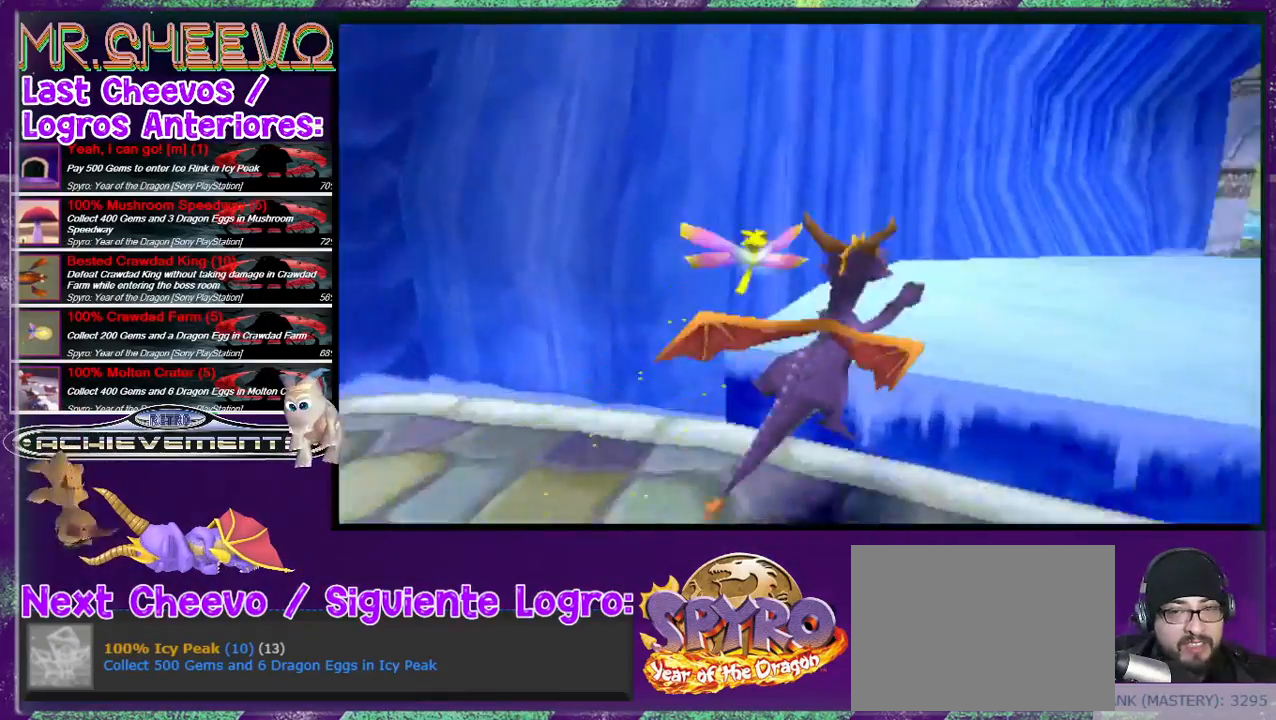
{"buttons": [], "events": [[433, "DPAD_RIGHT", "up"], [467, "SQUARE", "up"]]}
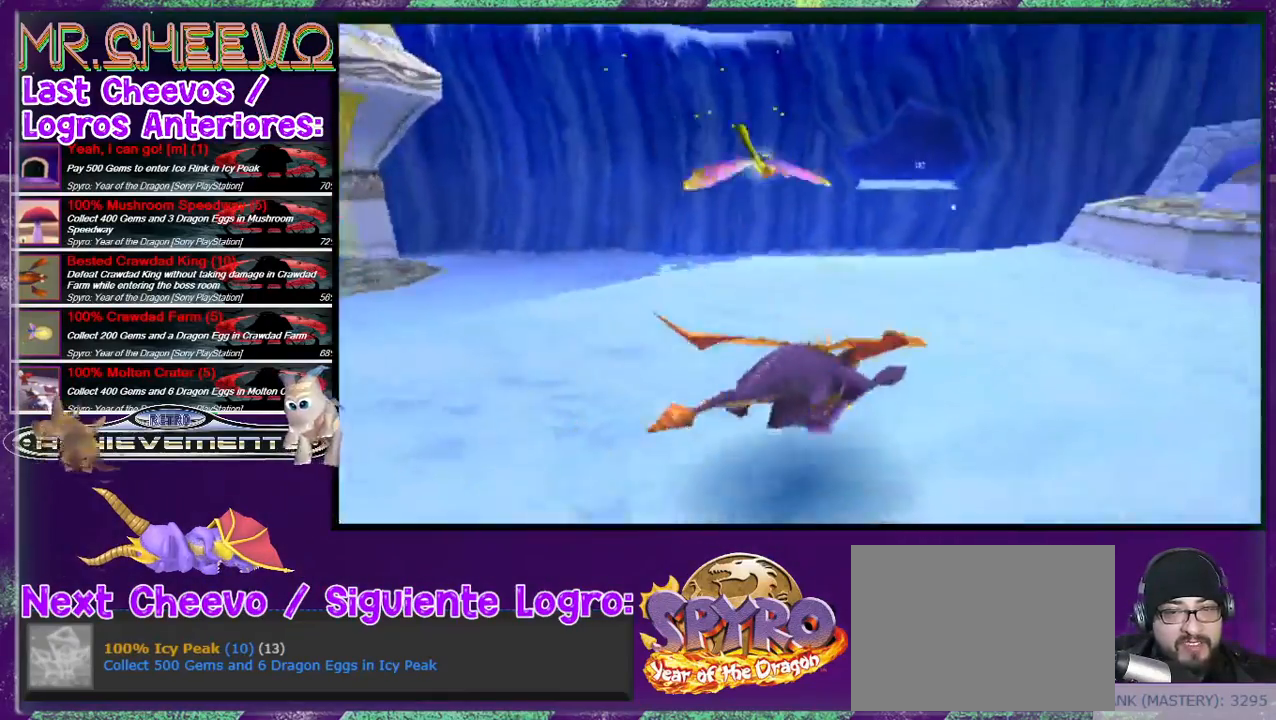
{"buttons": ["DPAD_UP"], "events": [[167, "DPAD_RIGHT", "down"], [167, "DPAD_UP", "down"], [500, "DPAD_RIGHT", "up"]]}
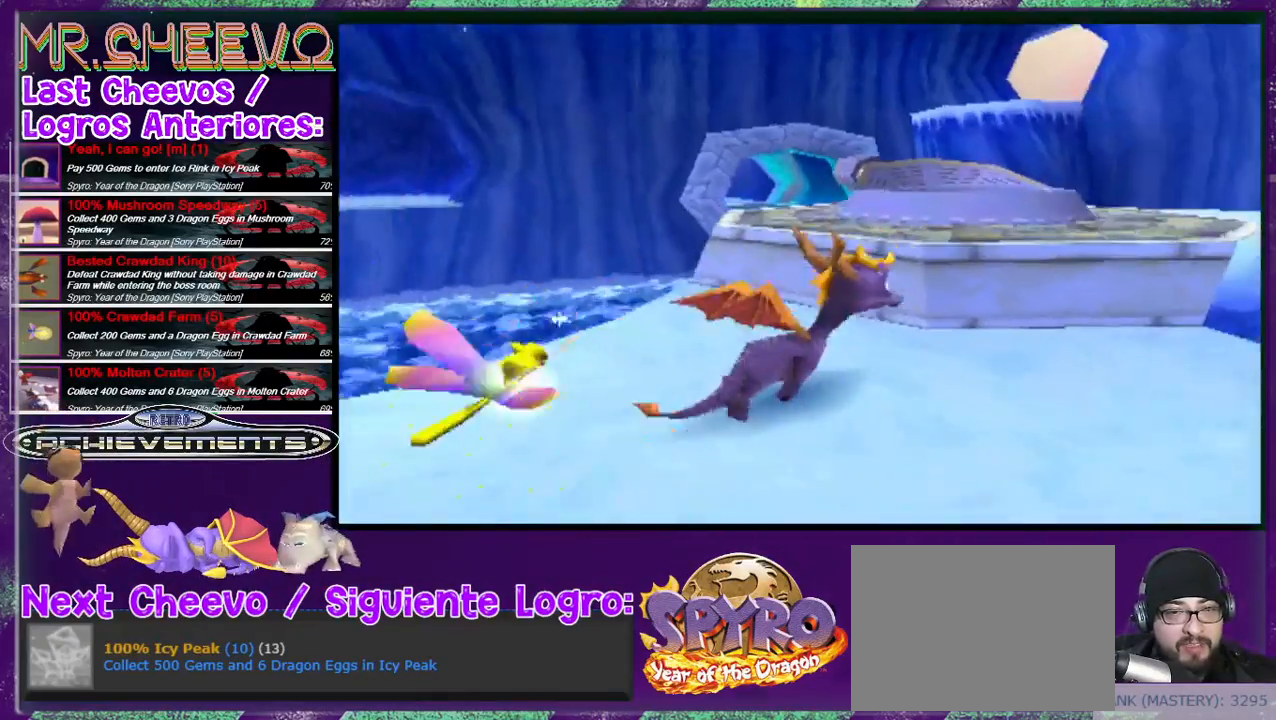
{"buttons": ["CROSS", "DPAD_UP"], "events": [[100, "CROSS", "down"]]}
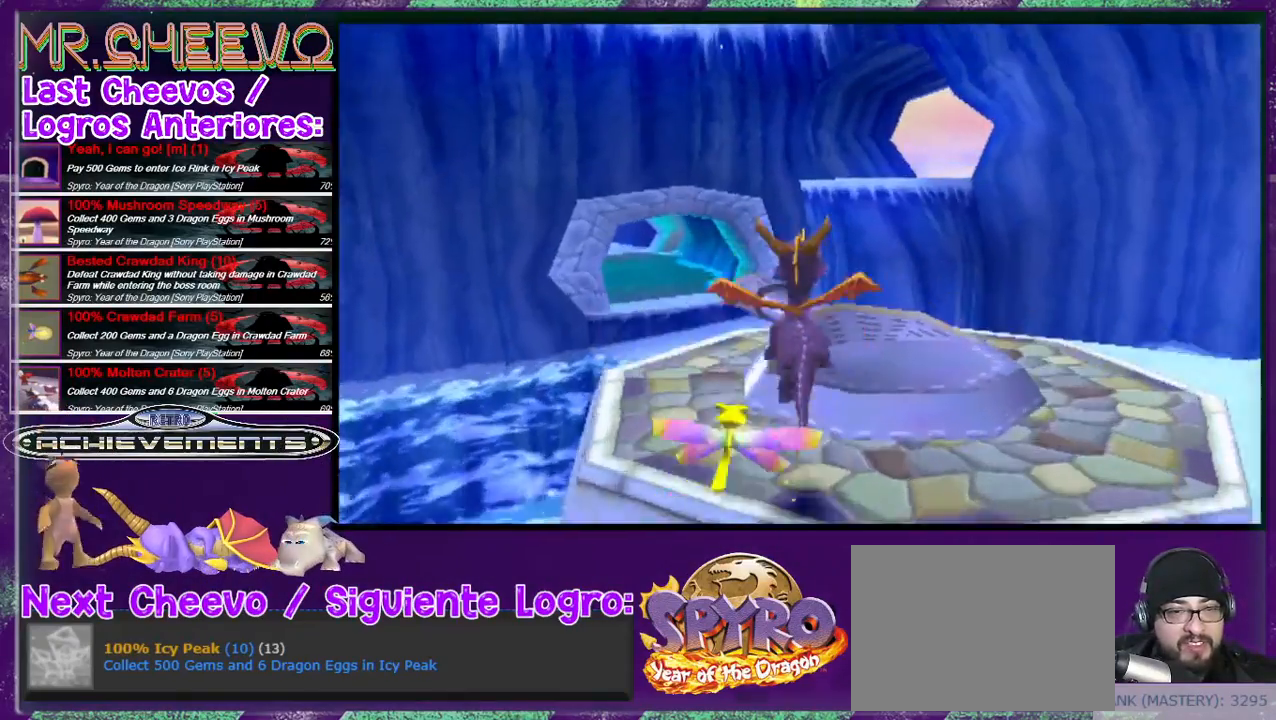
{"buttons": ["DPAD_UP"], "events": [[100, "DPAD_LEFT", "down"], [133, "CROSS", "up"], [267, "DPAD_LEFT", "up"]]}
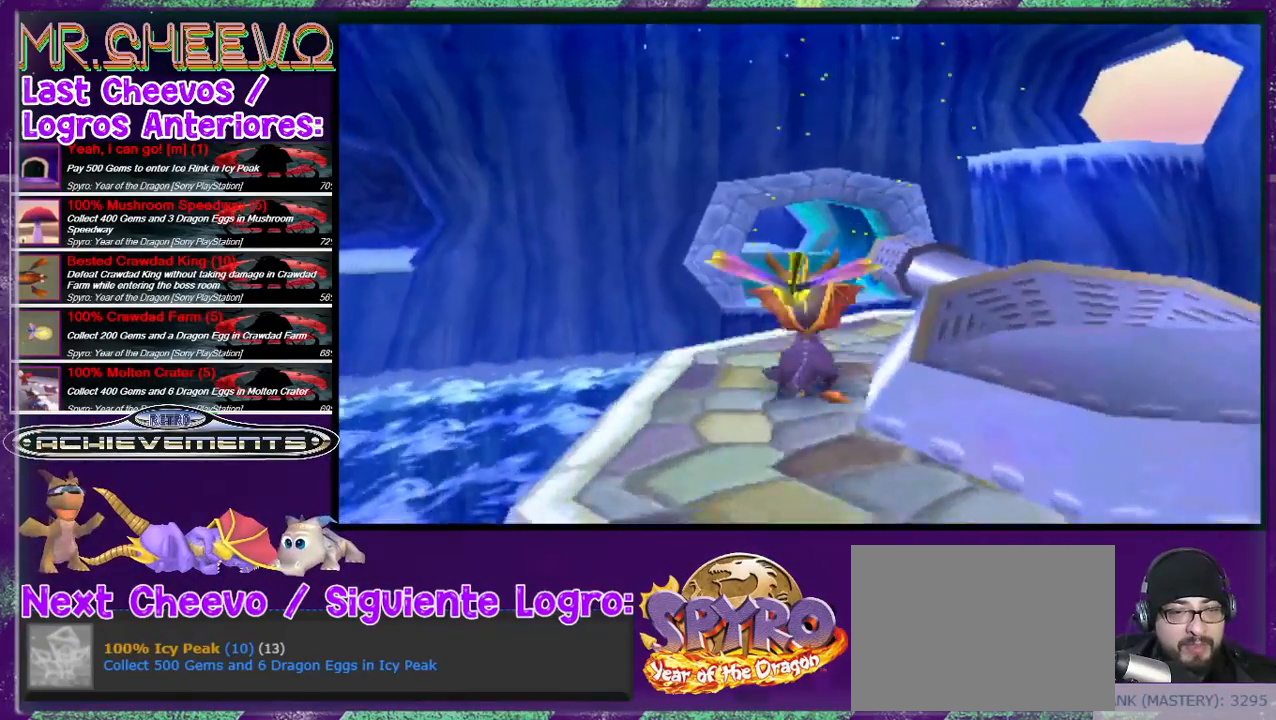
{"buttons": ["CROSS", "DPAD_UP"], "events": [[67, "DPAD_RIGHT", "down"], [167, "DPAD_RIGHT", "up"], [200, "CROSS", "down"]]}
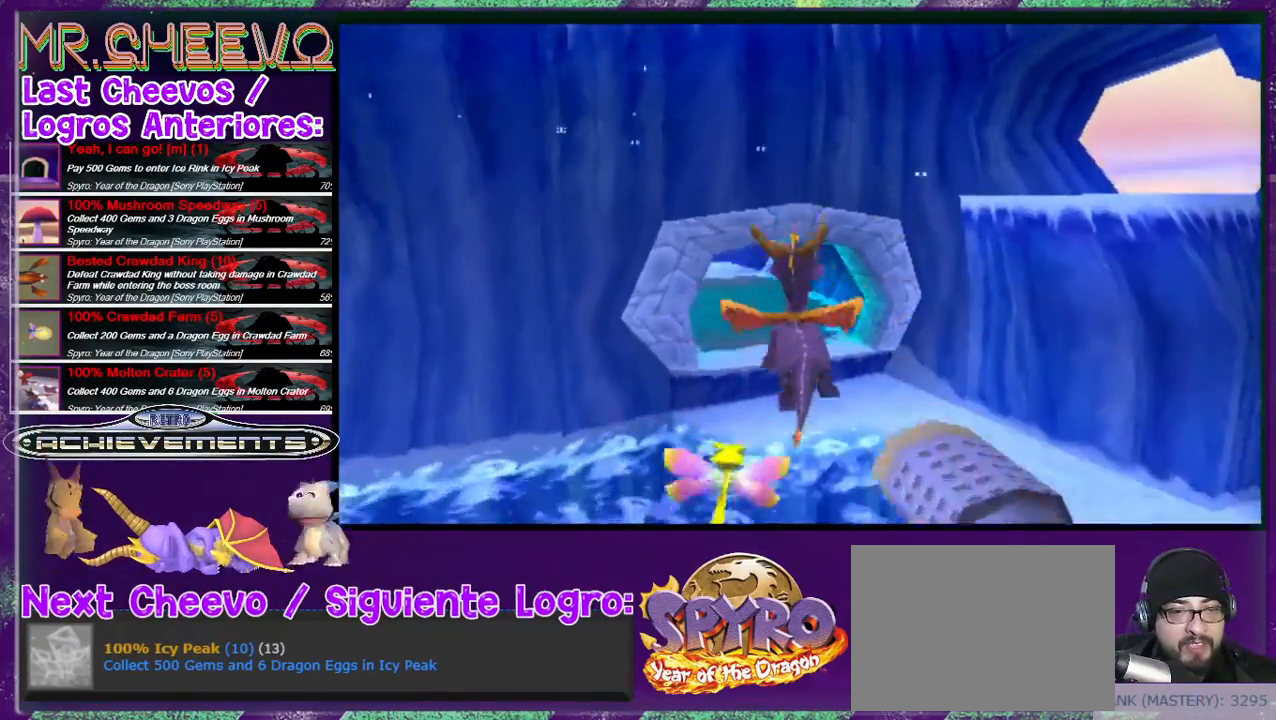
{"buttons": [], "events": [[33, "CROSS", "up"], [133, "CROSS", "down"], [367, "CROSS", "up"], [367, "DPAD_UP", "up"]]}
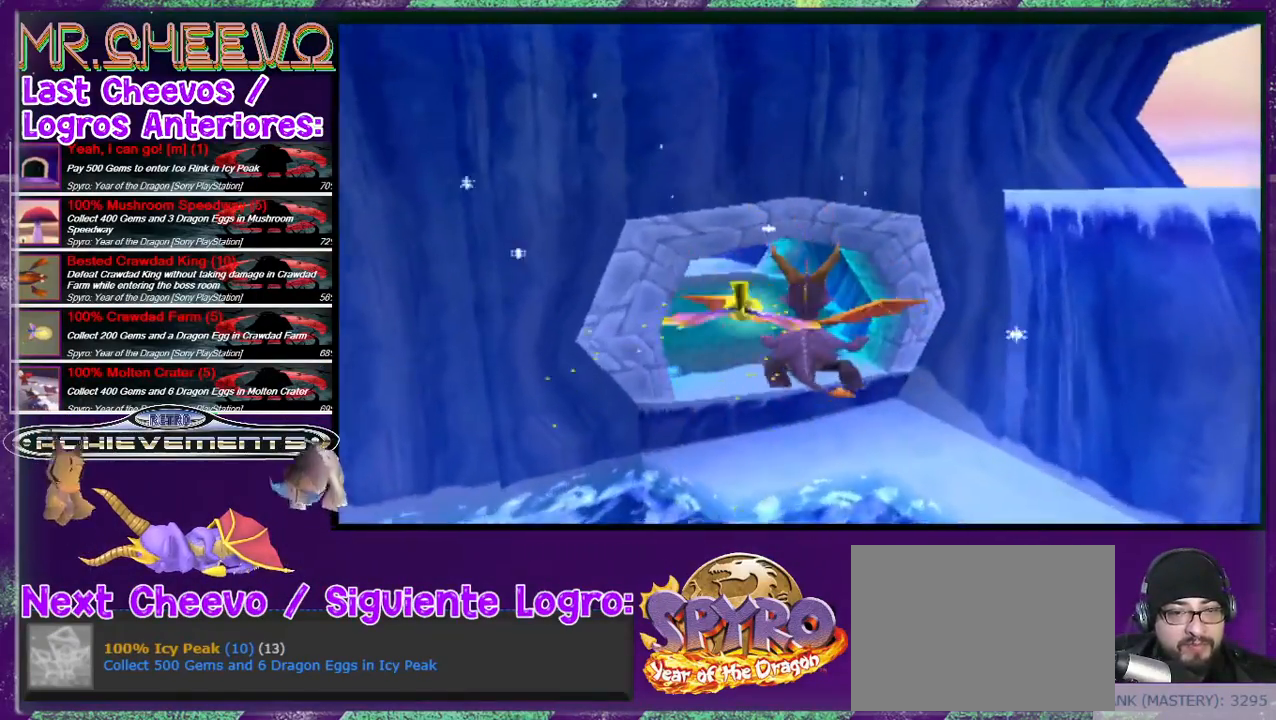
{"buttons": [], "events": [[100, "DPAD_LEFT", "down"], [133, "DPAD_LEFT", "up"]]}
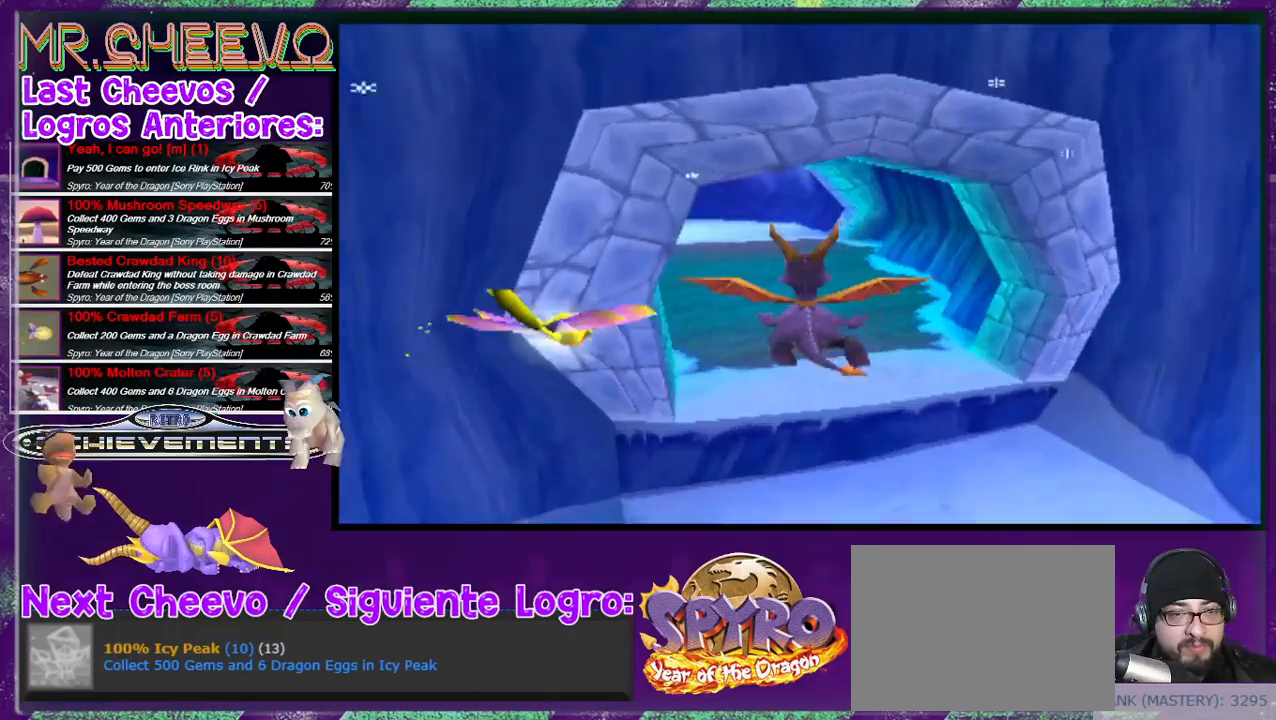
{"buttons": ["SQUARE"], "events": [[267, "SQUARE", "down"]]}
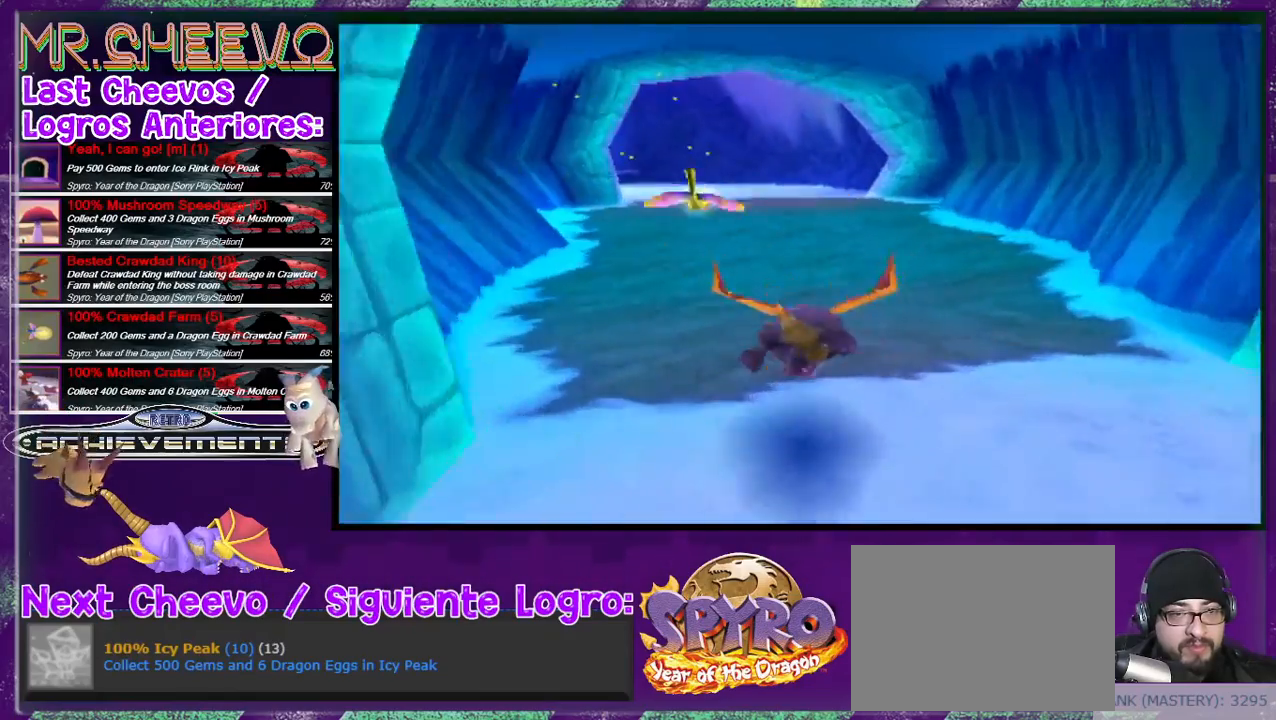
{"buttons": ["SQUARE"], "events": [[67, "DPAD_LEFT", "down"], [167, "DPAD_LEFT", "up"]]}
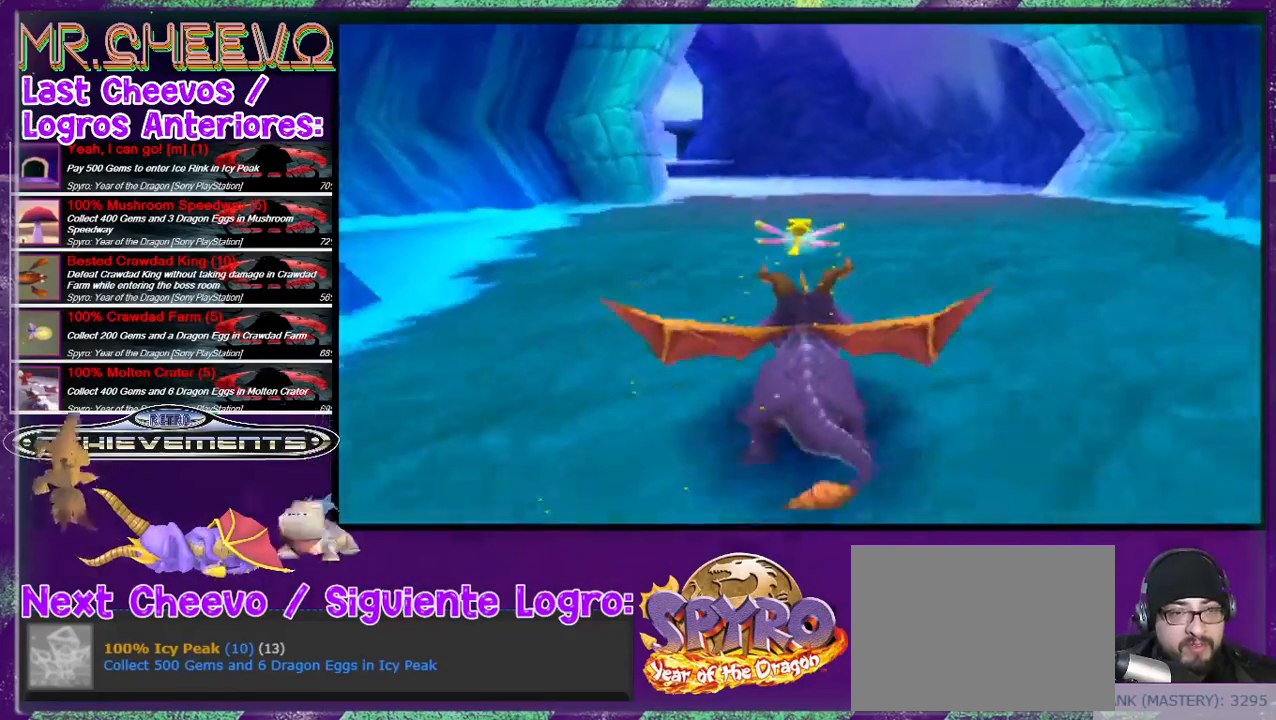
{"buttons": ["SQUARE"], "events": [[267, "DPAD_LEFT", "down"], [400, "DPAD_LEFT", "up"]]}
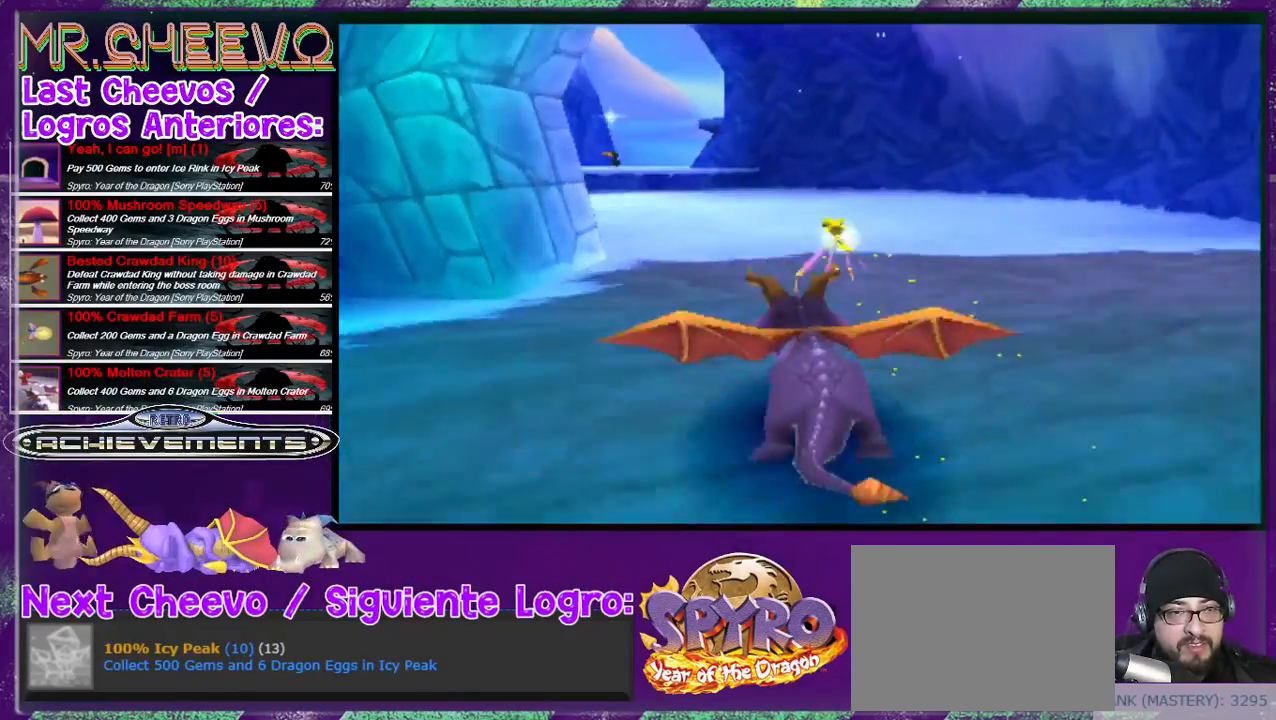
{"buttons": ["SQUARE"], "events": [[33, "DPAD_LEFT", "down"], [167, "DPAD_LEFT", "up"]]}
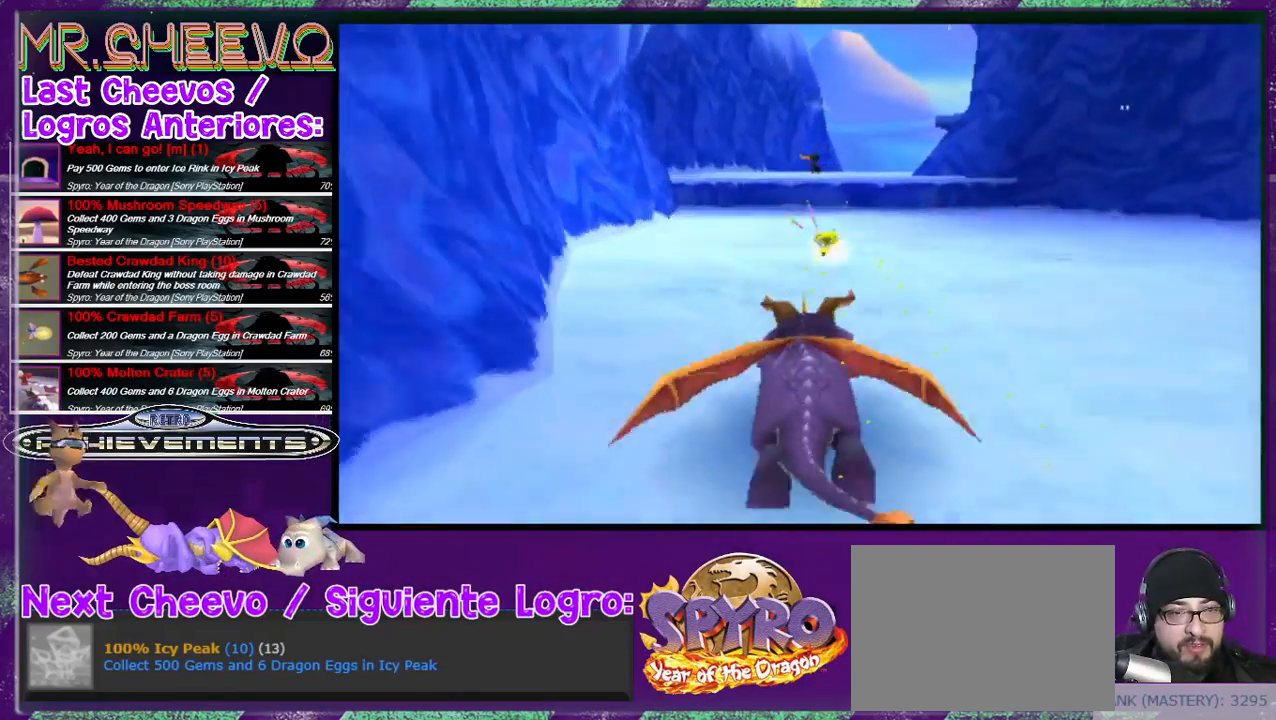
{"buttons": ["SQUARE"], "events": [[200, "DPAD_RIGHT", "down"], [267, "DPAD_RIGHT", "up"]]}
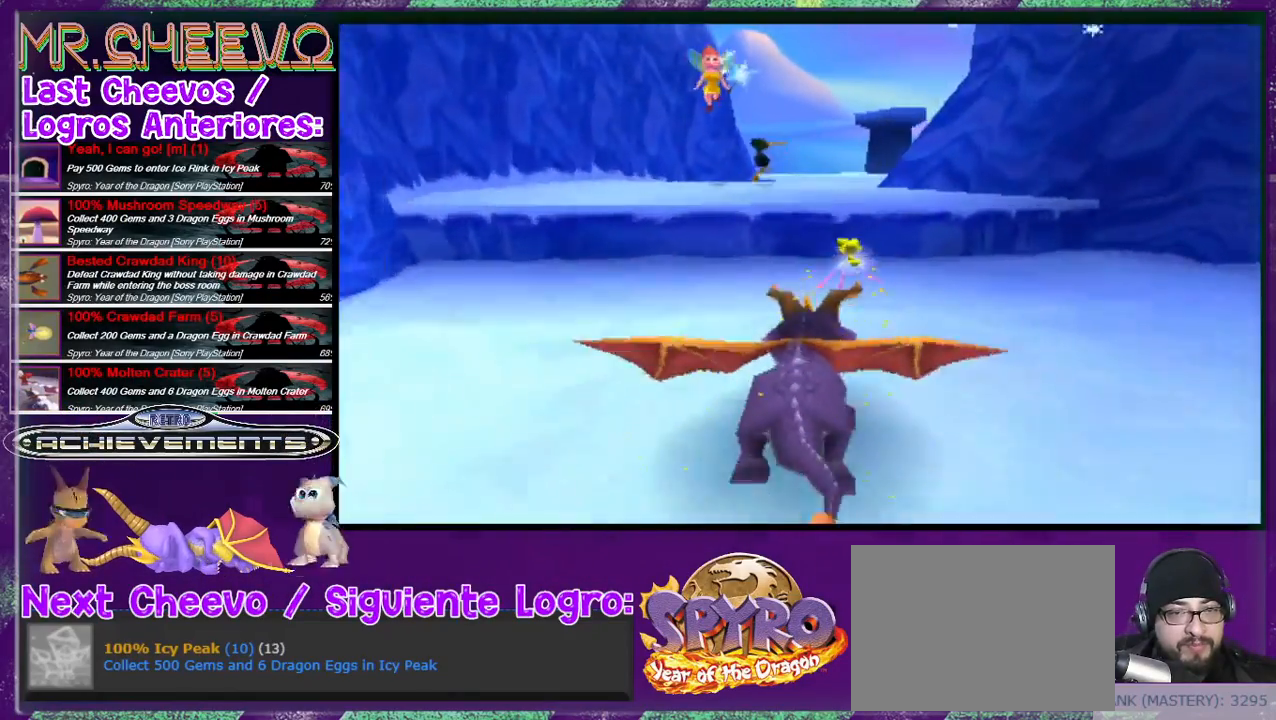
{"buttons": ["SQUARE"], "events": [[67, "CROSS", "down"], [300, "CROSS", "up"]]}